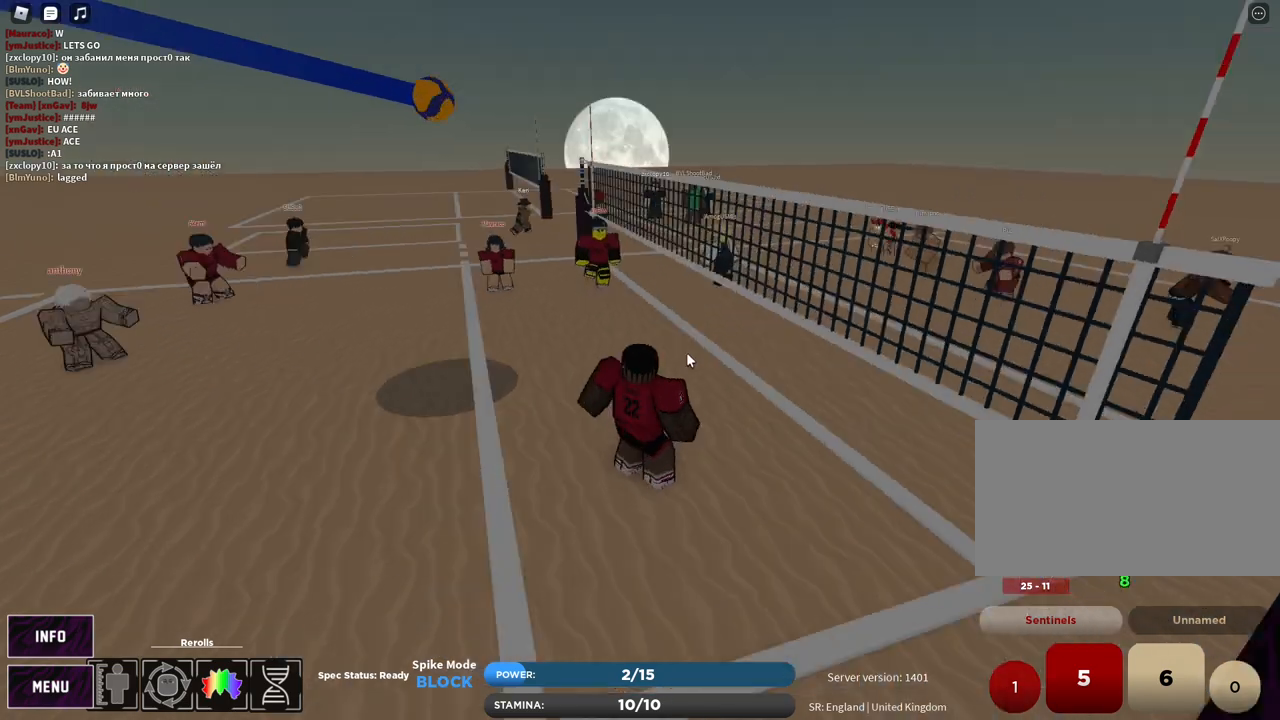
Gameplay with keyboard and mouse; each line is a JSON object with the keys and mouse buttons held at the frame after it. "events" lists presses ("down") and releases ("up") of "1", "2", "3", "4", "5", "a", "alt", "b", "c", "ctrl", "d", "e", "f", "g", "q", "r", "s", "shift", "space", "t", "tab", "v", "w", "x", "z", "mouse_left", "mouse_wheel", "mouse_right", "mouse_mb4" and "mouse_mb5" between this image and that frame as [ms after this image, input, new state], when the widget could be followed in between. "mouse_left", "mouse_wheel", "mouse_right", "mouse_mb4", "mouse_mb5" = the "left", "wheel", "right", "mb4", "mb5" buttons of the "mouse" list. No other keys are recorded. "wheel" means that the mouse wheel is clicked or scrolled. Mouse movement is not recorded.
{"keys": [], "mouse": [], "events": [[33, "mouse_left", "down"], [100, "mouse_left", "up"], [200, "mouse_right", "up"], [283, "tab", "down"], [367, "tab", "up"]]}
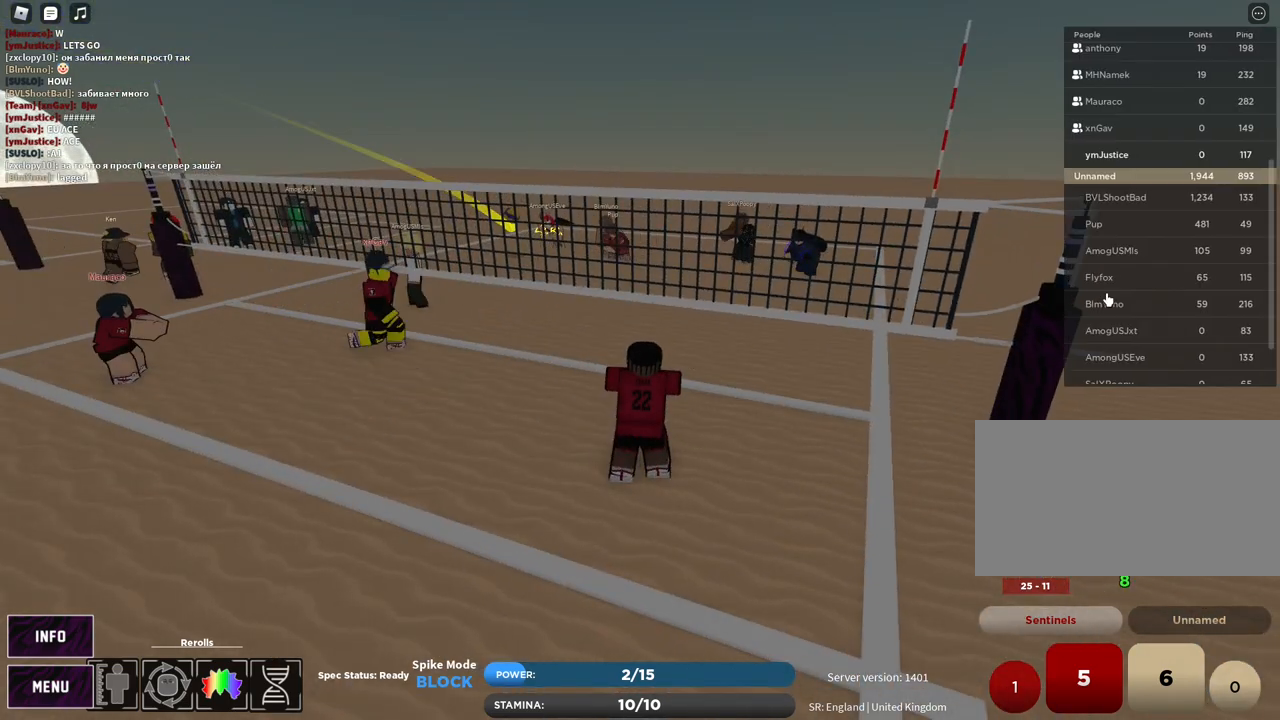
{"keys": [], "mouse": ["right"], "events": [[283, "tab", "down"], [350, "tab", "up"], [400, "mouse_right", "down"]]}
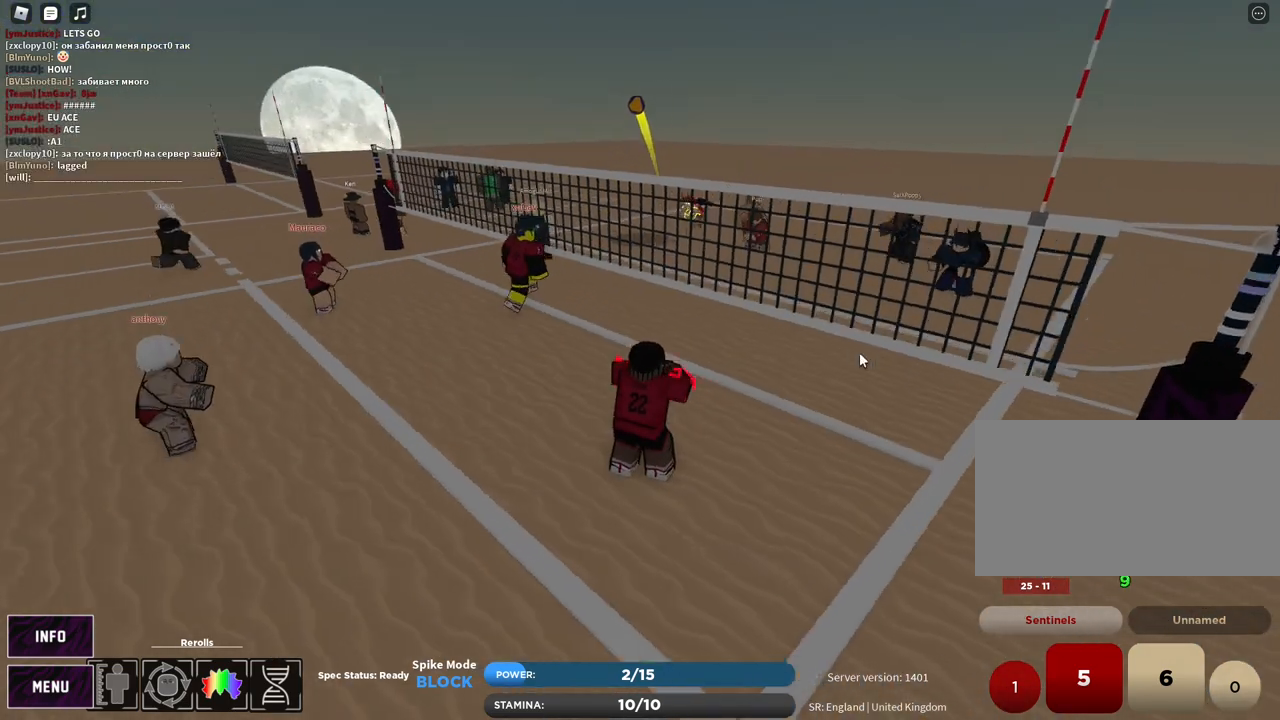
{"keys": [], "mouse": [], "events": [[100, "mouse_right", "up"], [150, "z", "down"], [233, "e", "down"], [267, "z", "up"], [300, "e", "up"]]}
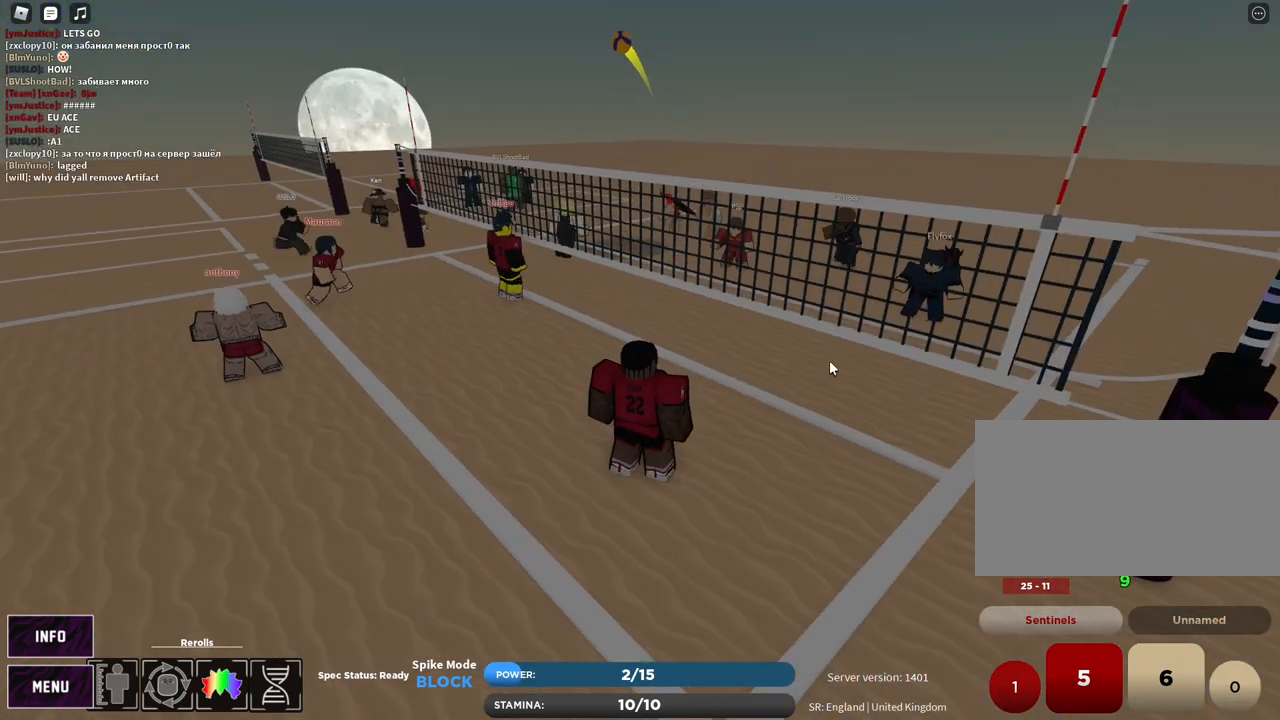
{"keys": ["a"], "mouse": [], "events": [[50, "a", "down"], [117, "mouse_right", "down"], [250, "shift", "down"], [367, "mouse_right", "up"], [467, "shift", "up"]]}
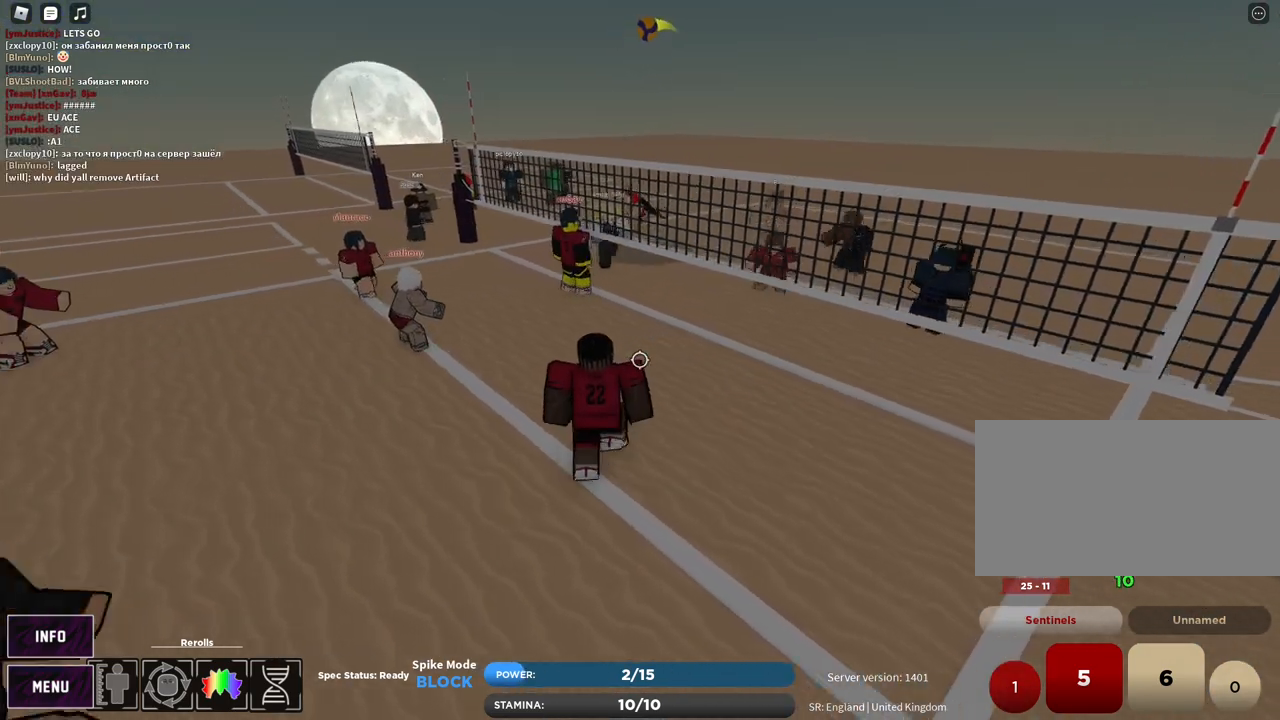
{"keys": ["e", "t"], "mouse": [], "events": [[67, "a", "up"], [350, "z", "down"], [417, "e", "down"], [450, "z", "up"], [467, "t", "down"]]}
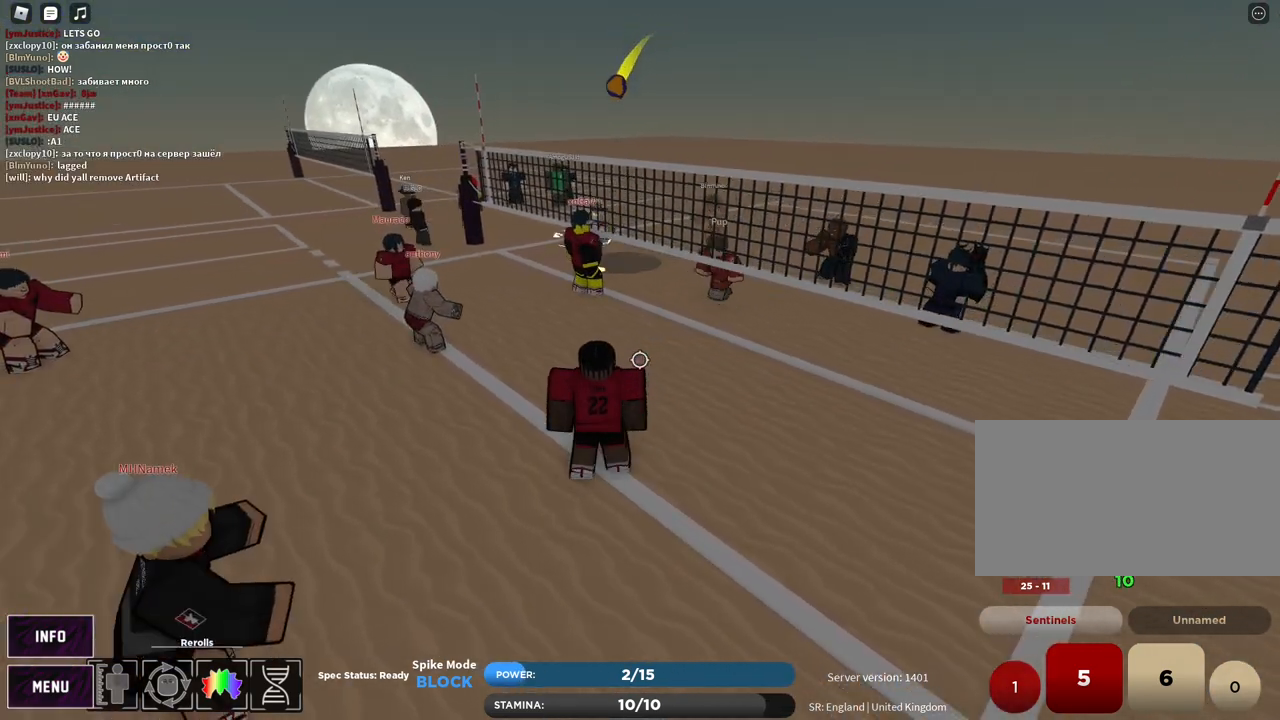
{"keys": ["t"], "mouse": [], "events": [[17, "e", "up"], [83, "t", "up"], [150, "t", "down"]]}
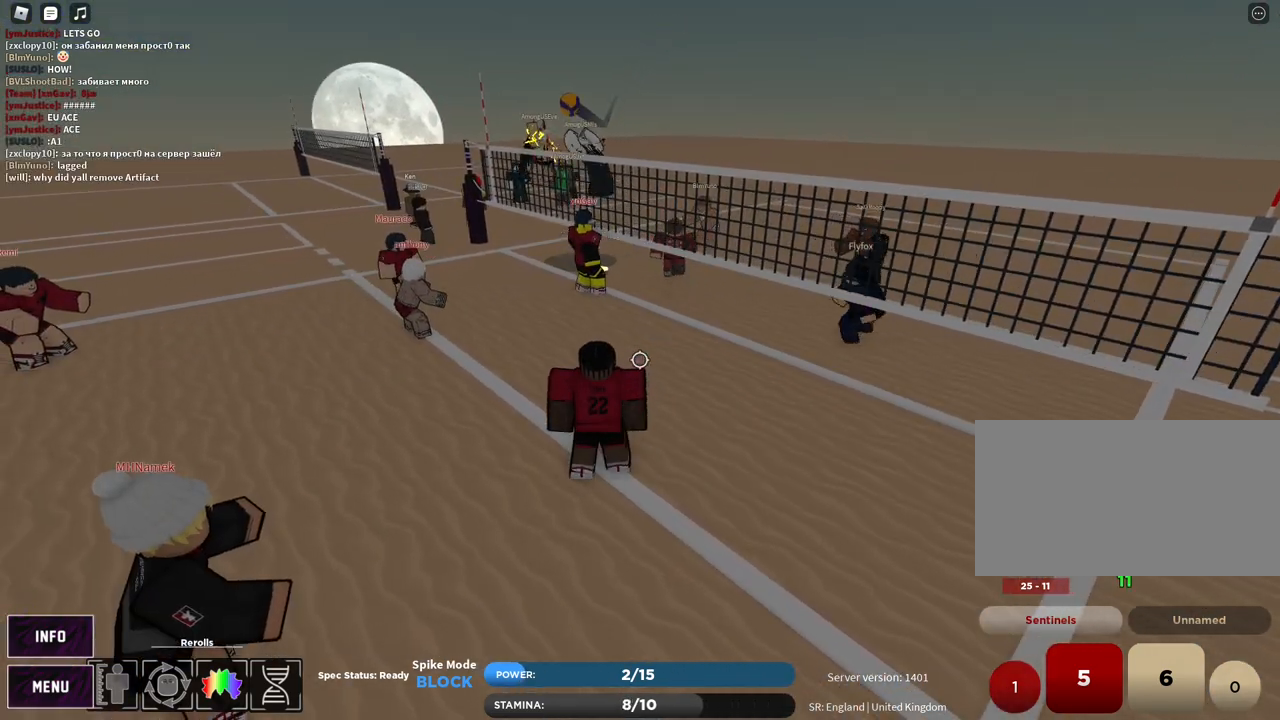
{"keys": [], "mouse": [], "events": [[17, "t", "up"], [33, "a", "down"], [50, "w", "down"], [67, "mouse_left", "down"], [217, "mouse_left", "up"], [250, "w", "up"], [300, "a", "up"]]}
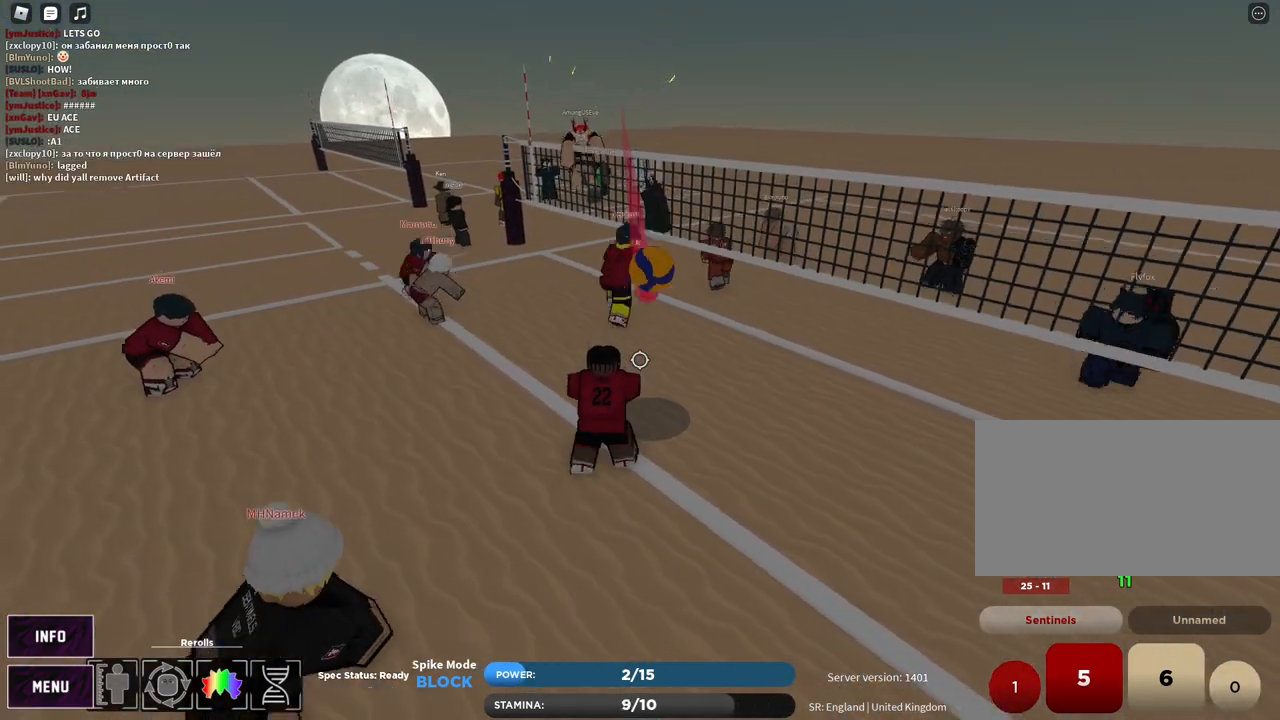
{"keys": ["d"], "mouse": [], "events": [[17, "shift", "down"], [33, "d", "down"], [117, "shift", "up"], [150, "mouse_right", "down"], [300, "c", "down"], [333, "mouse_right", "up"], [400, "c", "up"]]}
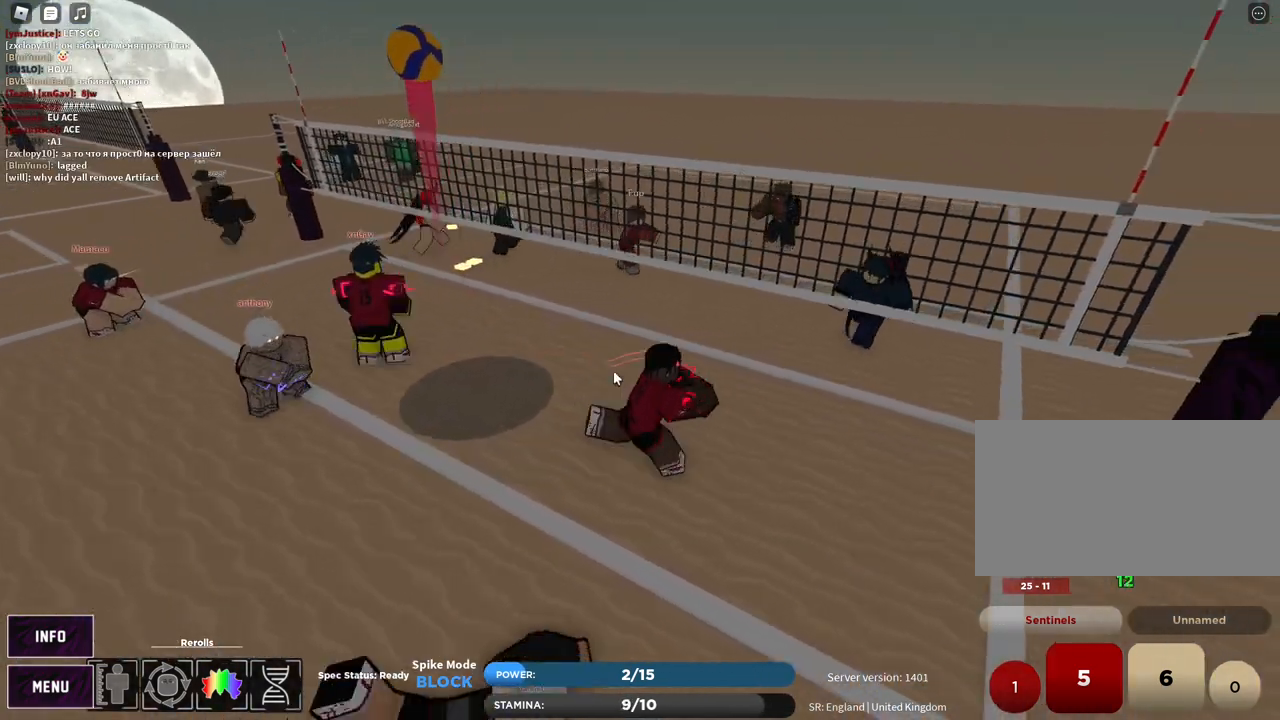
{"keys": ["c", "s"], "mouse": [], "events": [[133, "1", "down"], [200, "1", "up"], [200, "mouse_right", "down"], [450, "s", "down"], [467, "mouse_right", "up"], [483, "d", "up"], [500, "c", "down"]]}
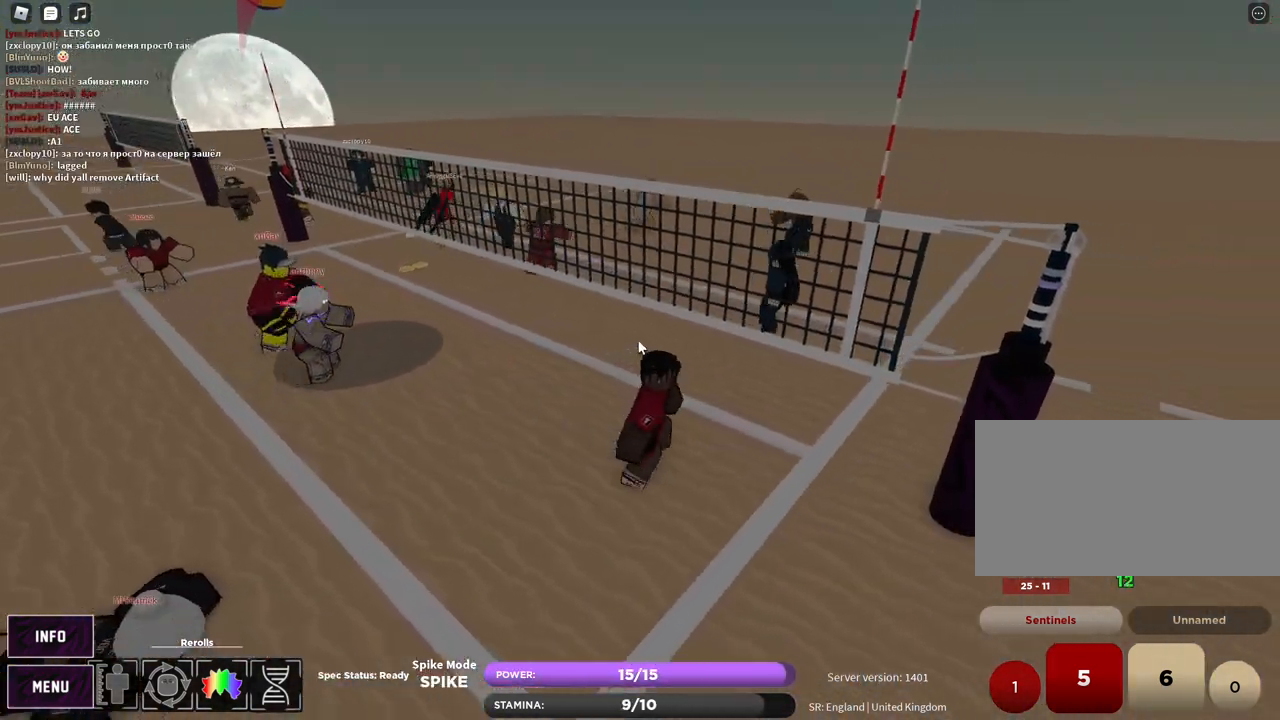
{"keys": ["a", "t", "w"], "mouse": ["right"], "events": [[17, "a", "down"], [83, "s", "up"], [100, "c", "up"], [100, "mouse_right", "down"], [217, "w", "down"], [300, "t", "down"]]}
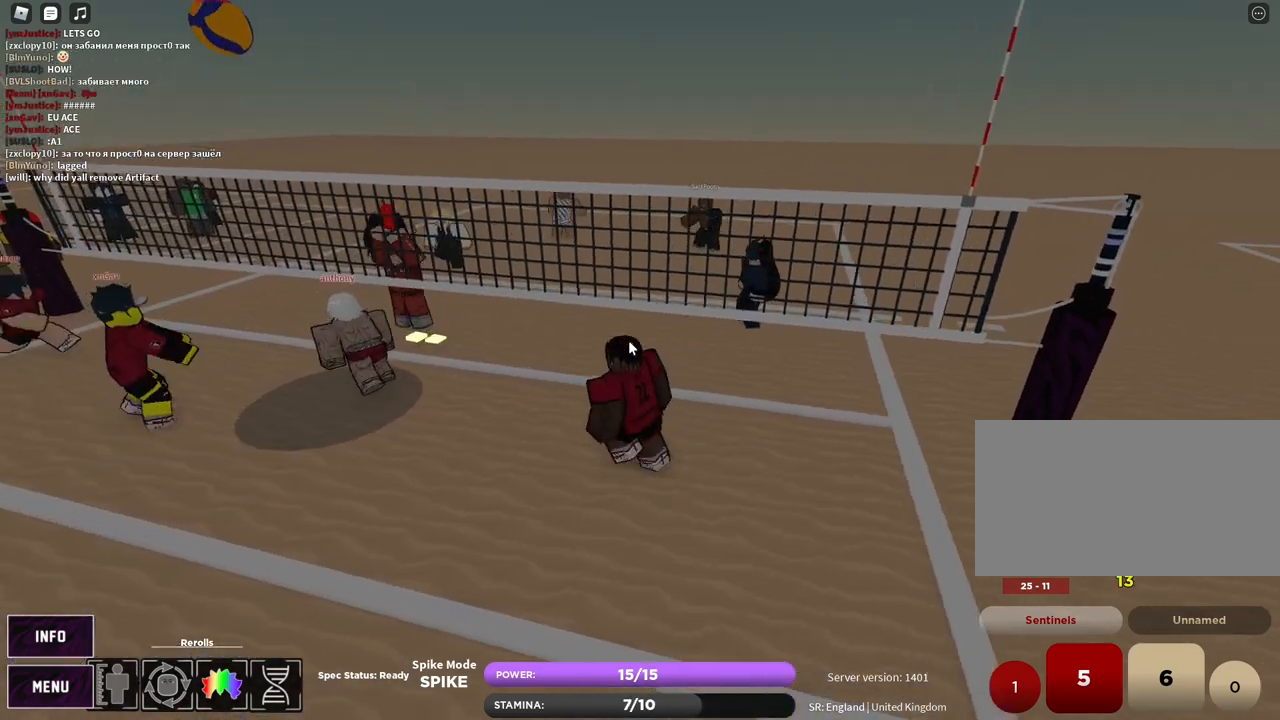
{"keys": ["t"], "mouse": ["right"], "events": [[83, "w", "up"], [367, "a", "up"]]}
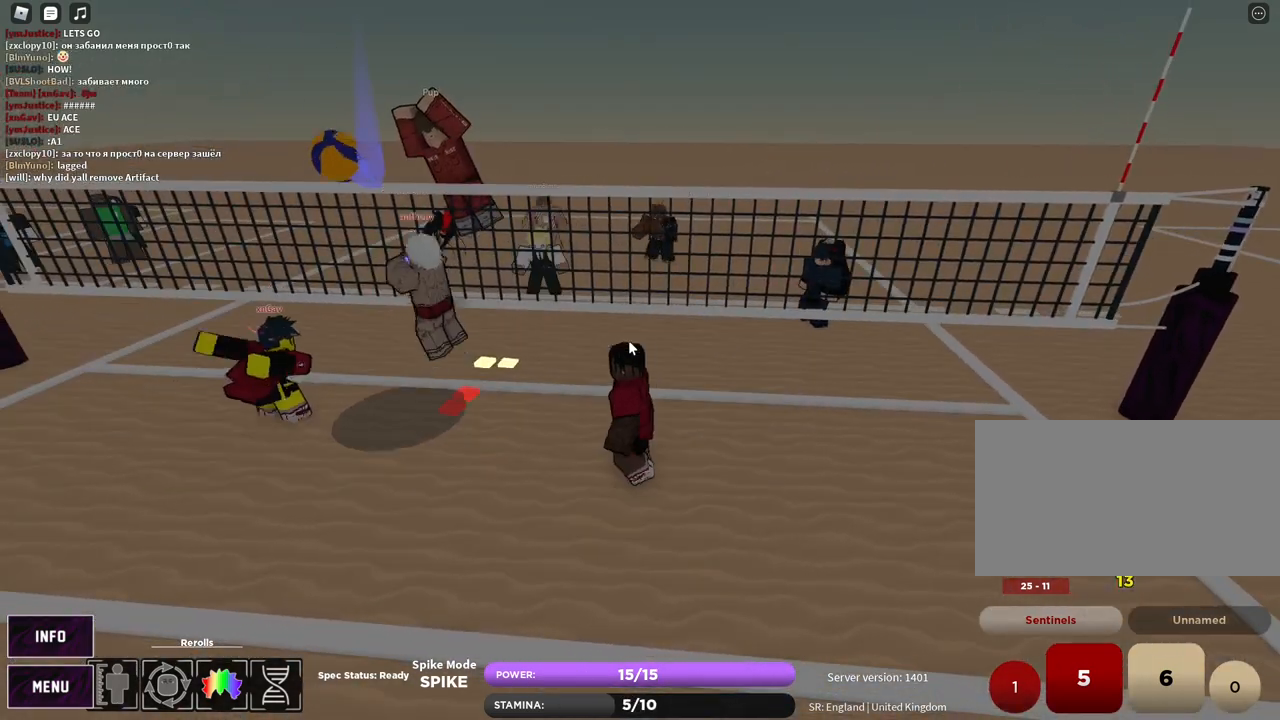
{"keys": ["a"], "mouse": ["right"], "events": [[150, "t", "up"], [217, "z", "down"], [300, "z", "up"], [467, "a", "down"]]}
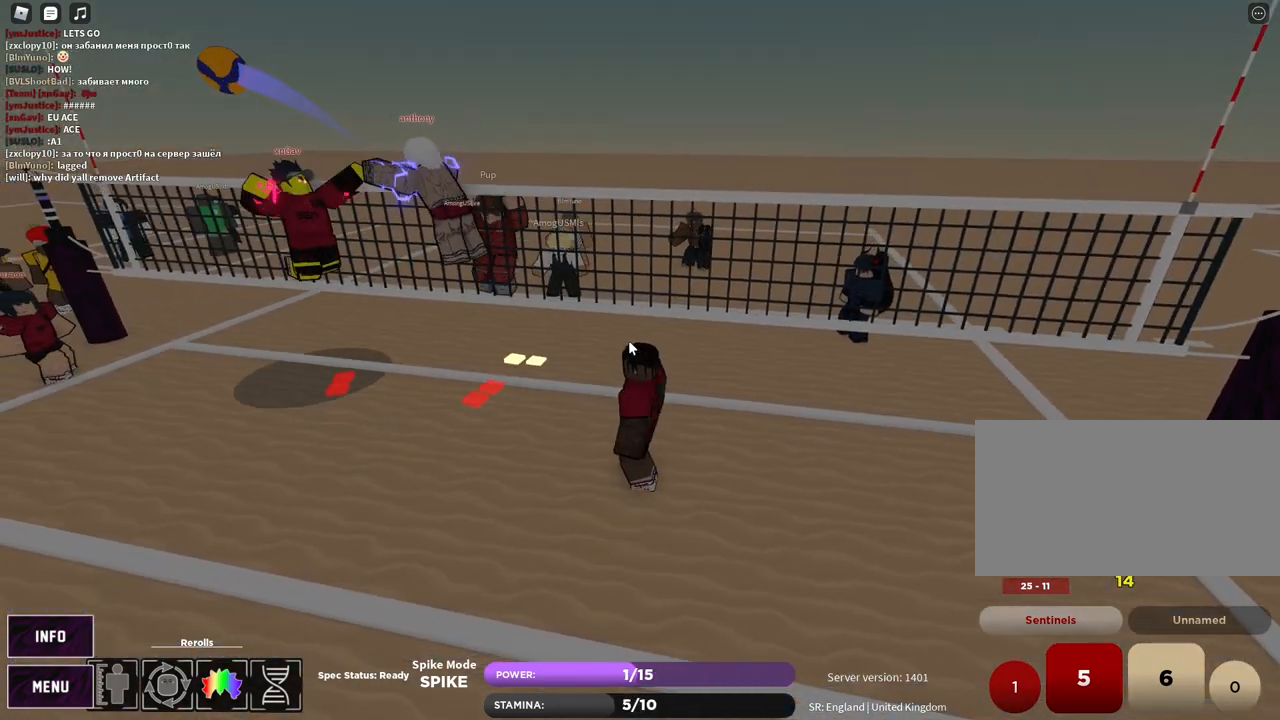
{"keys": [], "mouse": ["left"], "events": [[50, "shift", "down"], [200, "shift", "up"], [250, "mouse_right", "up"], [317, "a", "up"], [433, "mouse_left", "down"]]}
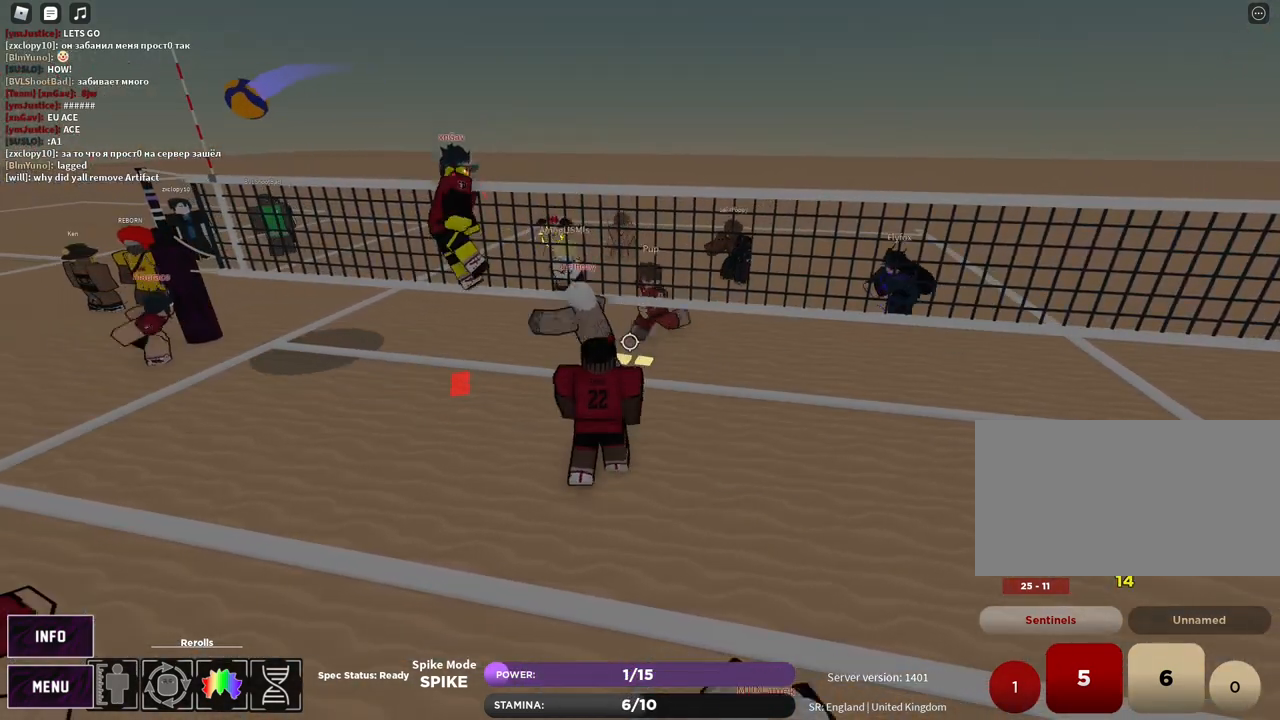
{"keys": [], "mouse": [], "events": [[50, "mouse_left", "up"], [200, "mouse_left", "down"], [267, "mouse_left", "up"], [267, "shift", "down"], [433, "shift", "up"]]}
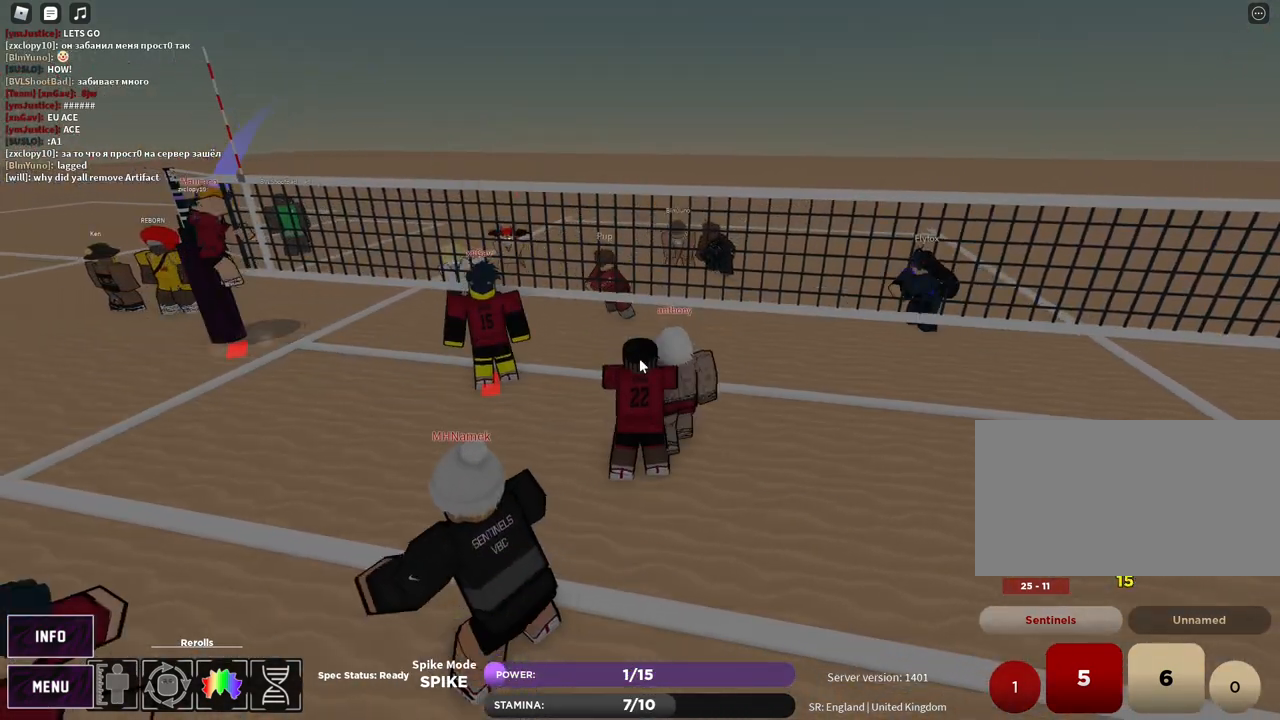
{"keys": [], "mouse": [], "events": [[383, "z", "down"], [417, "e", "down"], [467, "z", "up"], [500, "e", "up"]]}
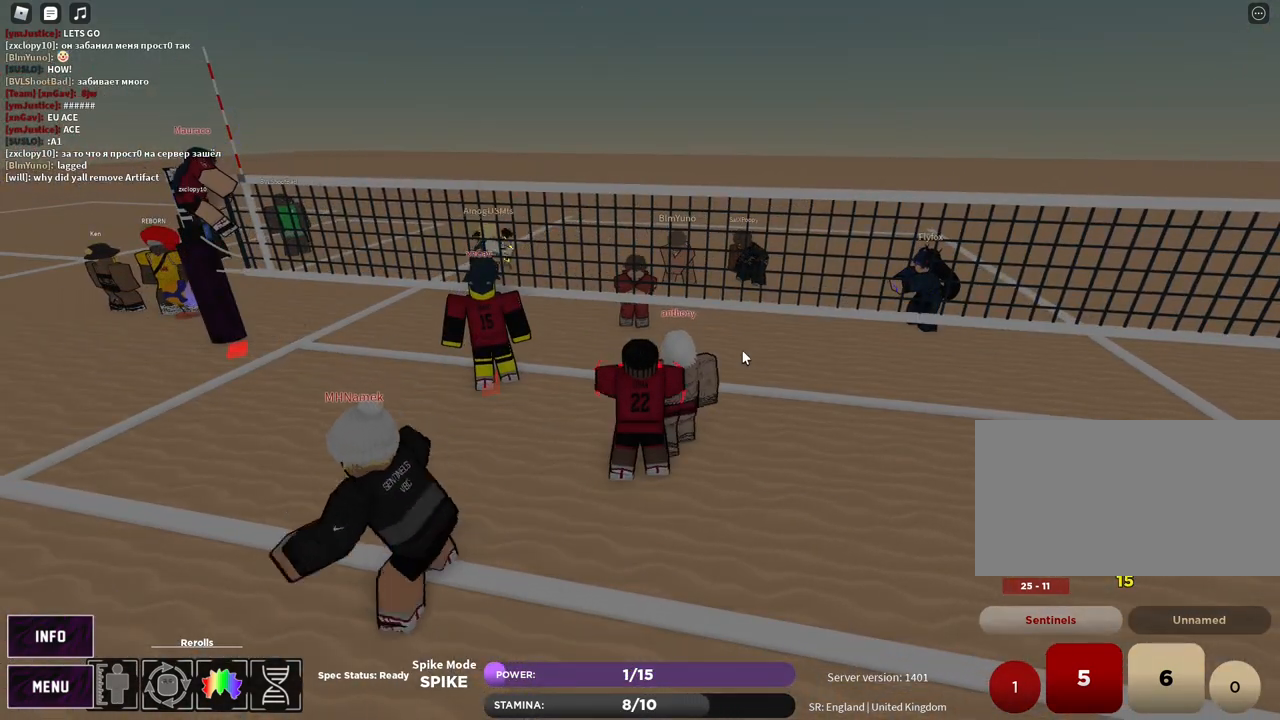
{"keys": ["e", "s"], "mouse": [], "events": [[17, "mouse_right", "down"], [33, "mouse_left", "down"], [133, "z", "down"], [150, "mouse_left", "up"], [167, "s", "down"], [183, "mouse_right", "up"], [217, "e", "down"], [233, "z", "up"], [300, "e", "up"], [400, "z", "down"], [450, "e", "down"], [483, "z", "up"]]}
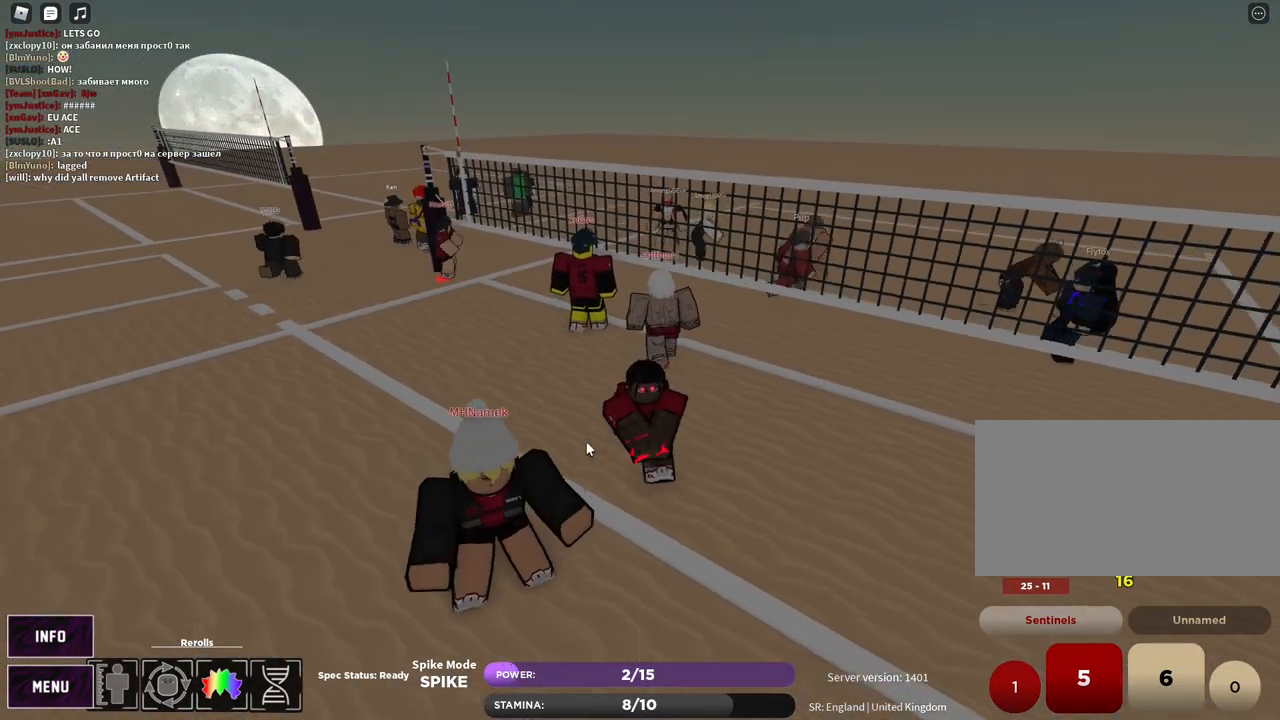
{"keys": [], "mouse": [], "events": [[17, "e", "up"], [133, "d", "down"], [233, "s", "up"], [267, "d", "up"]]}
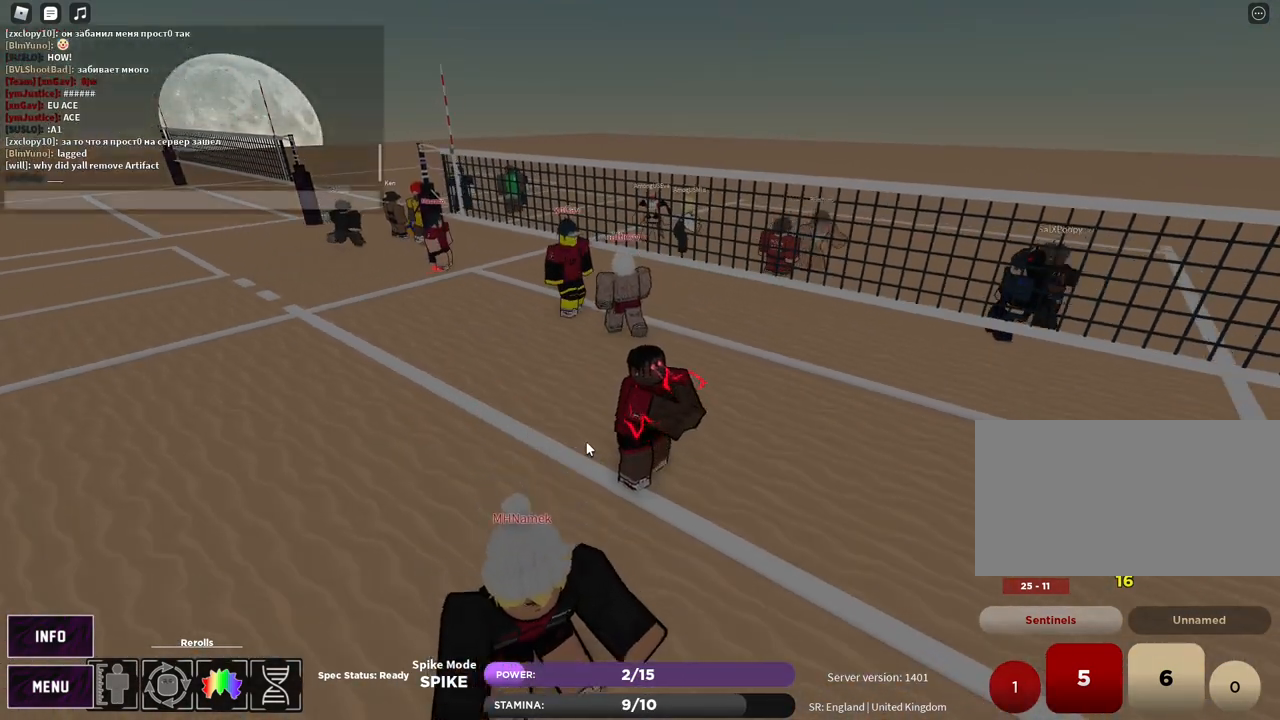
{"keys": [], "mouse": [], "events": [[150, "space", "down"], [250, "f", "down"], [283, "space", "up"], [333, "f", "up"], [433, "r", "down"], [483, "r", "up"]]}
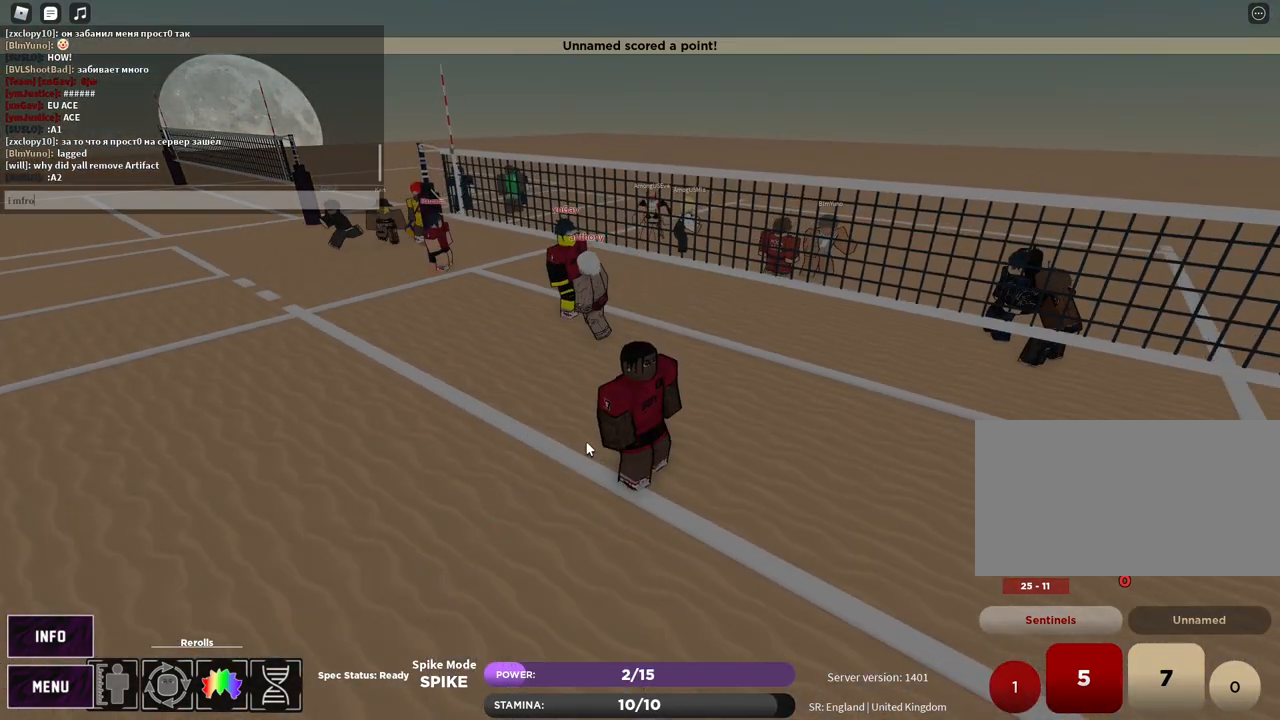
{"keys": [], "mouse": [], "events": [[350, "a", "down"], [350, "ctrl", "down"], [417, "a", "up"], [450, "ctrl", "up"]]}
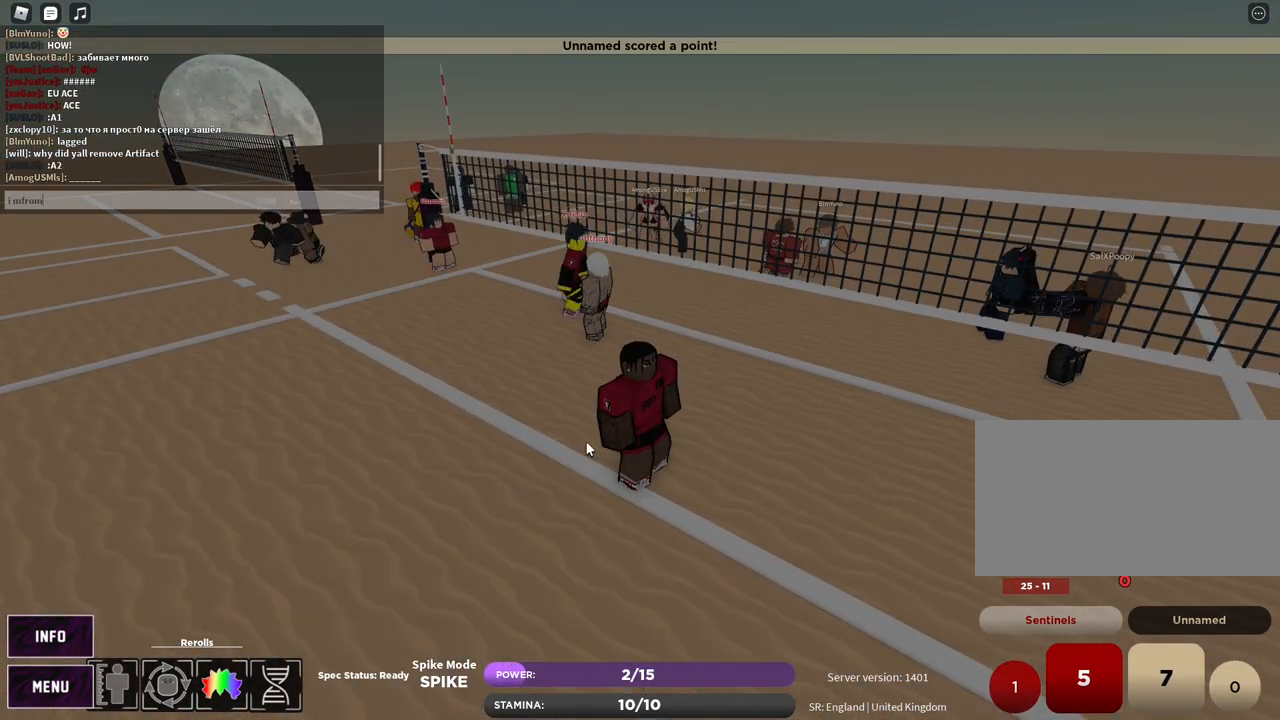
{"keys": [], "mouse": [], "events": [[317, "ctrl", "down"], [333, "a", "down"], [417, "a", "up"], [417, "ctrl", "up"]]}
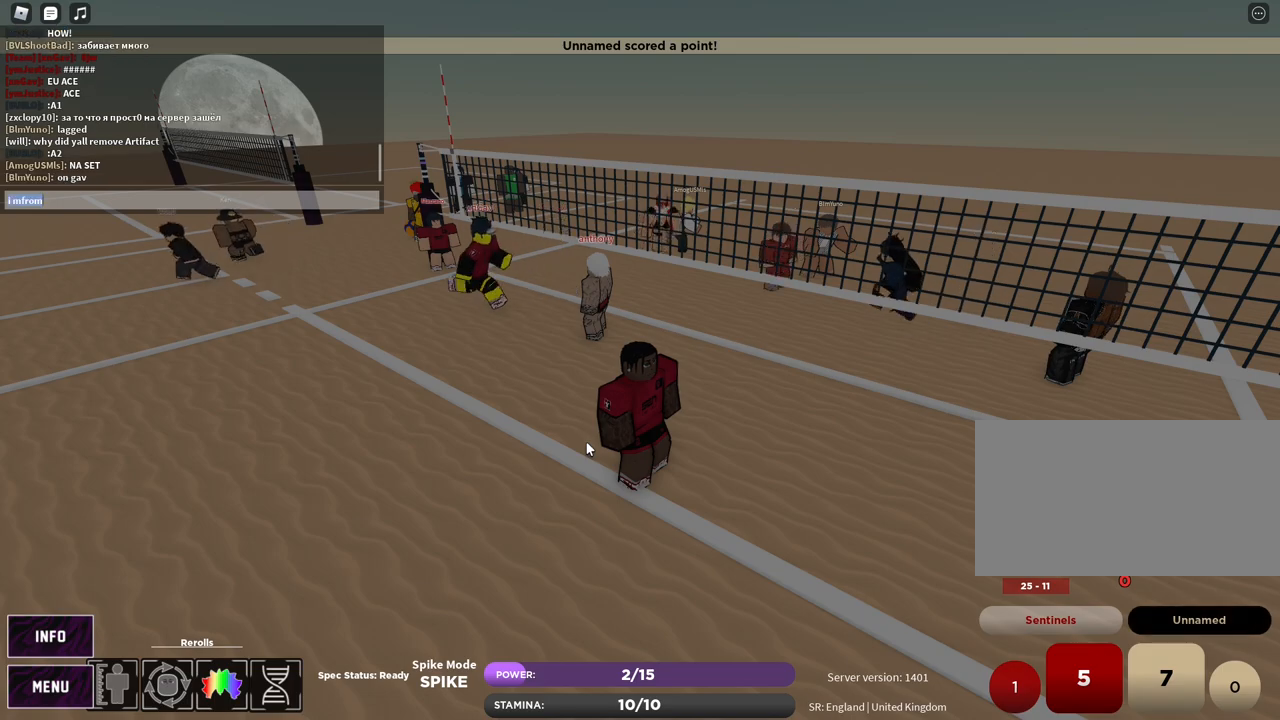
{"keys": ["space"], "mouse": [], "events": [[483, "space", "down"]]}
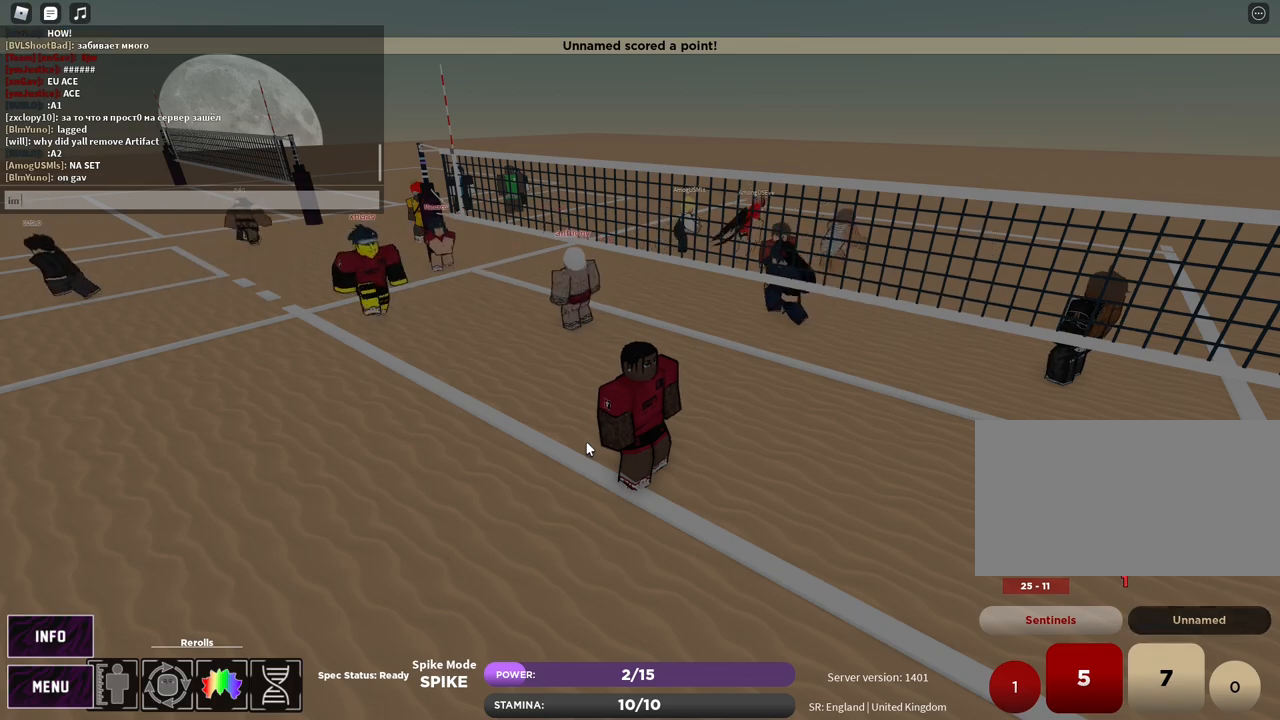
{"keys": [], "mouse": [], "events": [[50, "f", "down"], [83, "space", "up"], [100, "f", "up"], [183, "r", "down"], [250, "r", "up"]]}
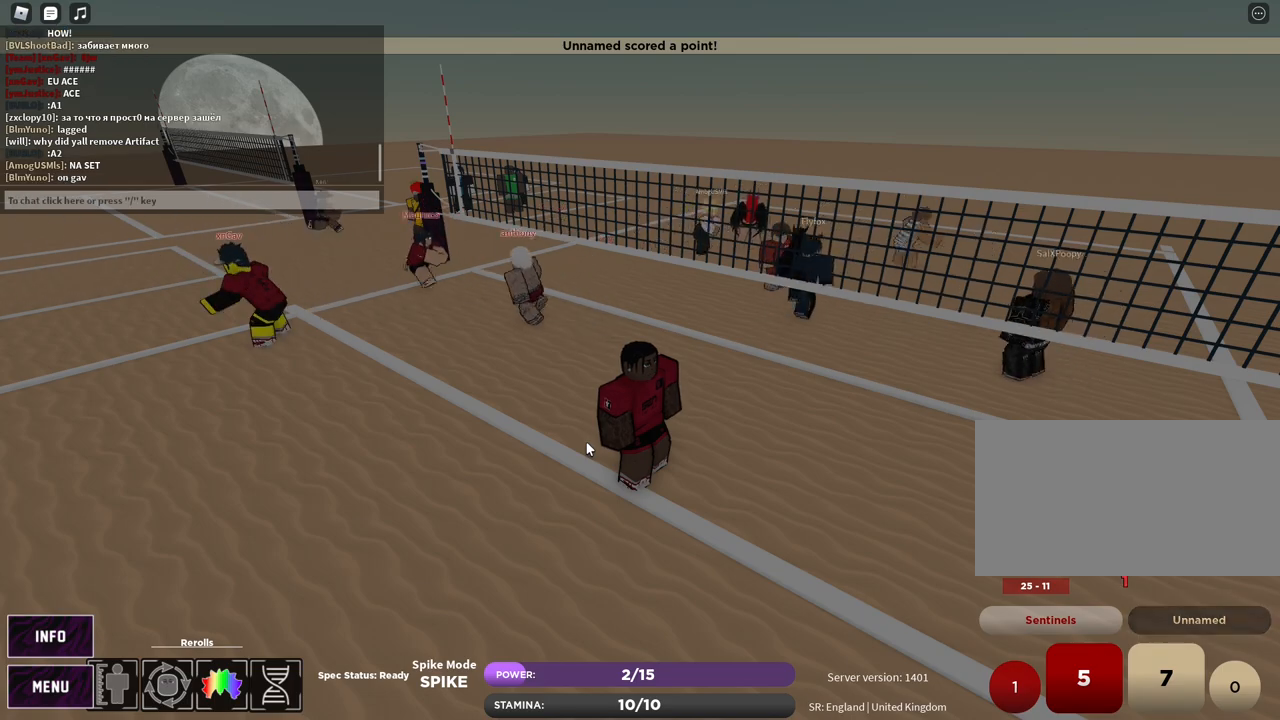
{"keys": ["f"], "mouse": [], "events": [[50, "z", "down"], [67, "s", "down"], [117, "e", "down"], [133, "z", "up"], [200, "e", "up"], [417, "s", "up"], [467, "f", "down"]]}
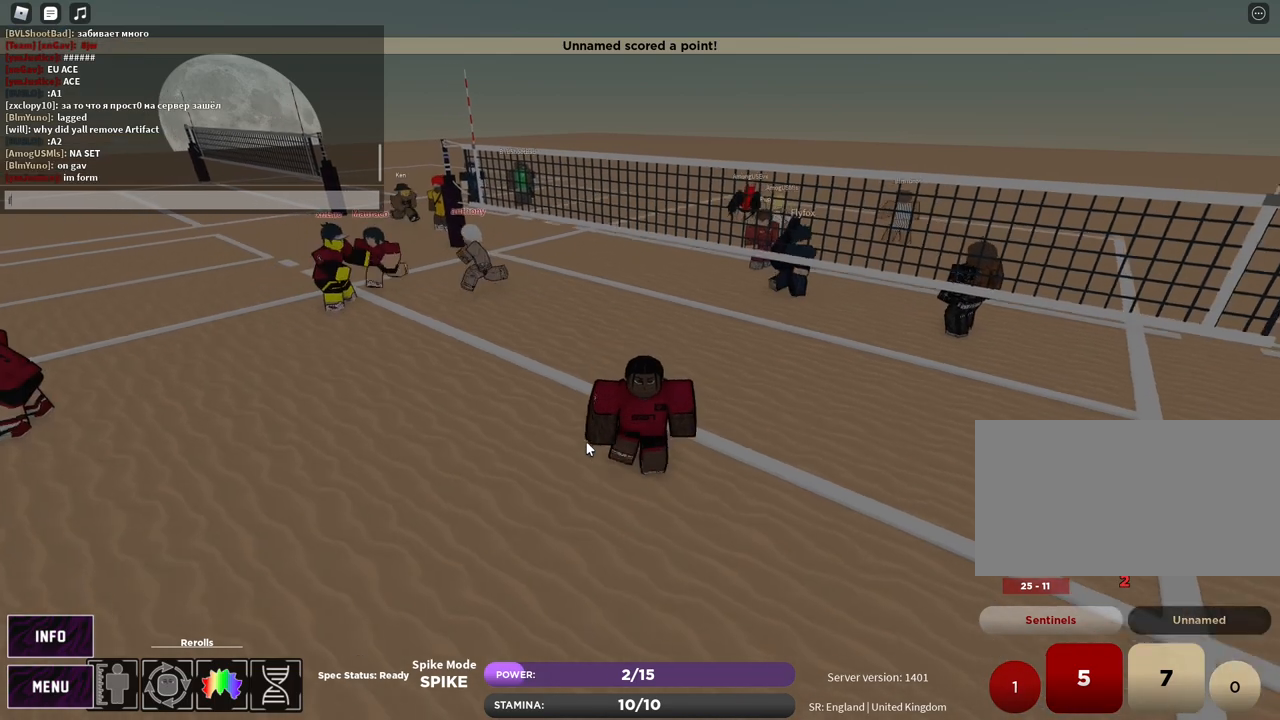
{"keys": [], "mouse": [], "events": [[33, "f", "up"], [133, "r", "down"], [200, "r", "up"]]}
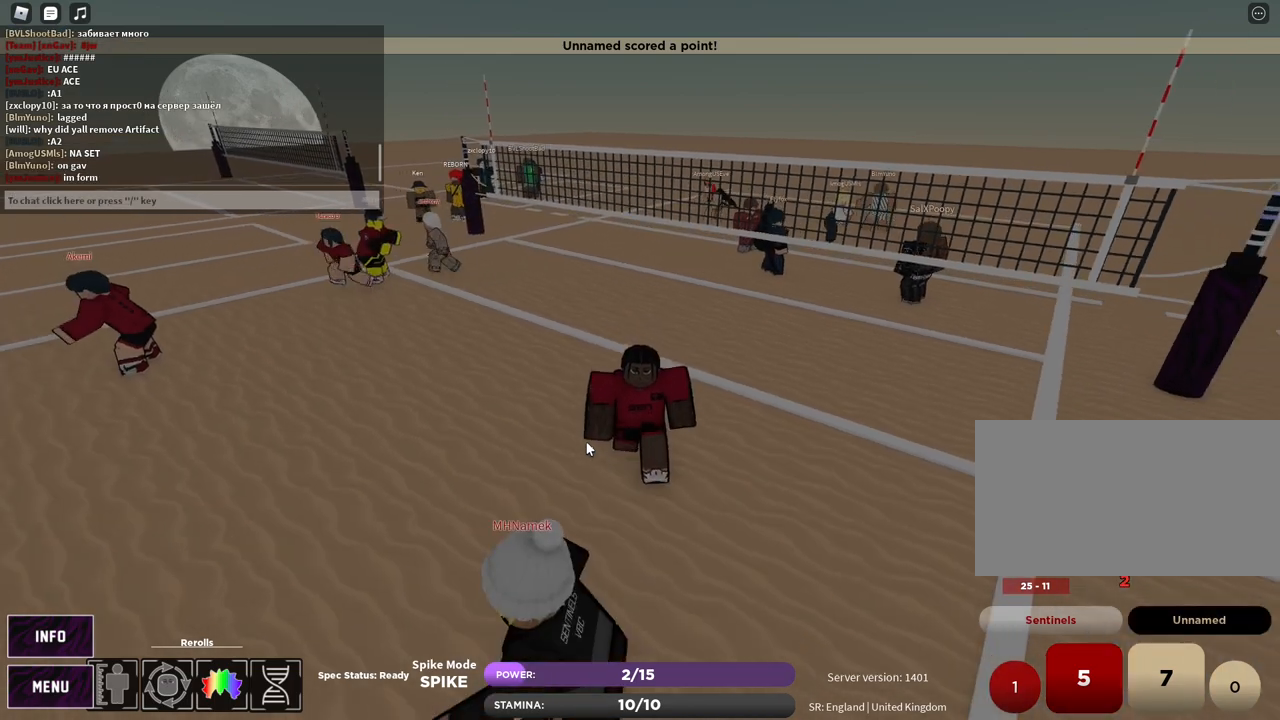
{"keys": ["s"], "mouse": [], "events": [[17, "z", "down"], [83, "w", "down"], [100, "e", "down"], [100, "s", "down"], [133, "z", "up"], [150, "e", "up"], [183, "w", "up"], [250, "e", "down"], [317, "e", "up"], [400, "e", "down"], [483, "e", "up"]]}
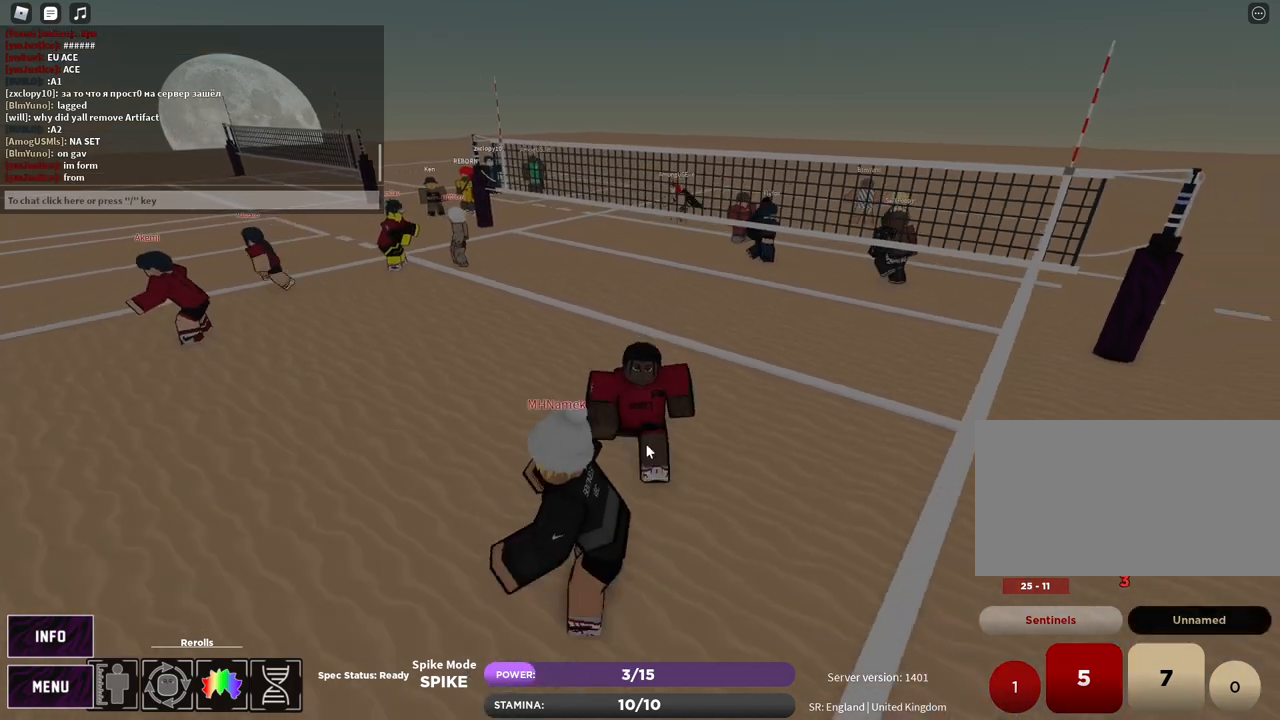
{"keys": ["a"], "mouse": [], "events": [[50, "mouse_left", "down"], [50, "mouse_right", "down"], [217, "mouse_left", "up"], [283, "e", "down"], [333, "mouse_right", "up"], [350, "e", "up"], [350, "s", "up"], [467, "a", "down"]]}
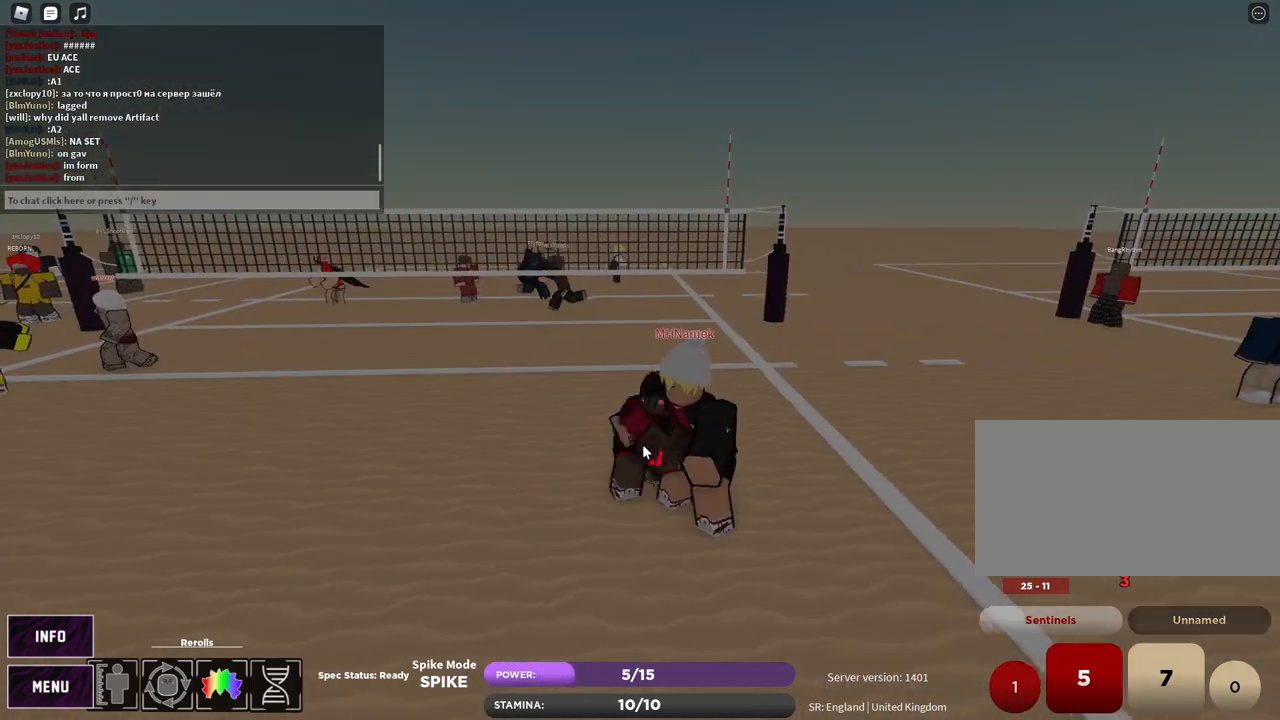
{"keys": [], "mouse": [], "events": [[33, "mouse_right", "down"], [33, "shift", "down"], [133, "shift", "up"], [167, "a", "up"], [217, "mouse_right", "up"], [267, "q", "down"], [333, "q", "up"], [433, "shift", "down"], [500, "shift", "up"]]}
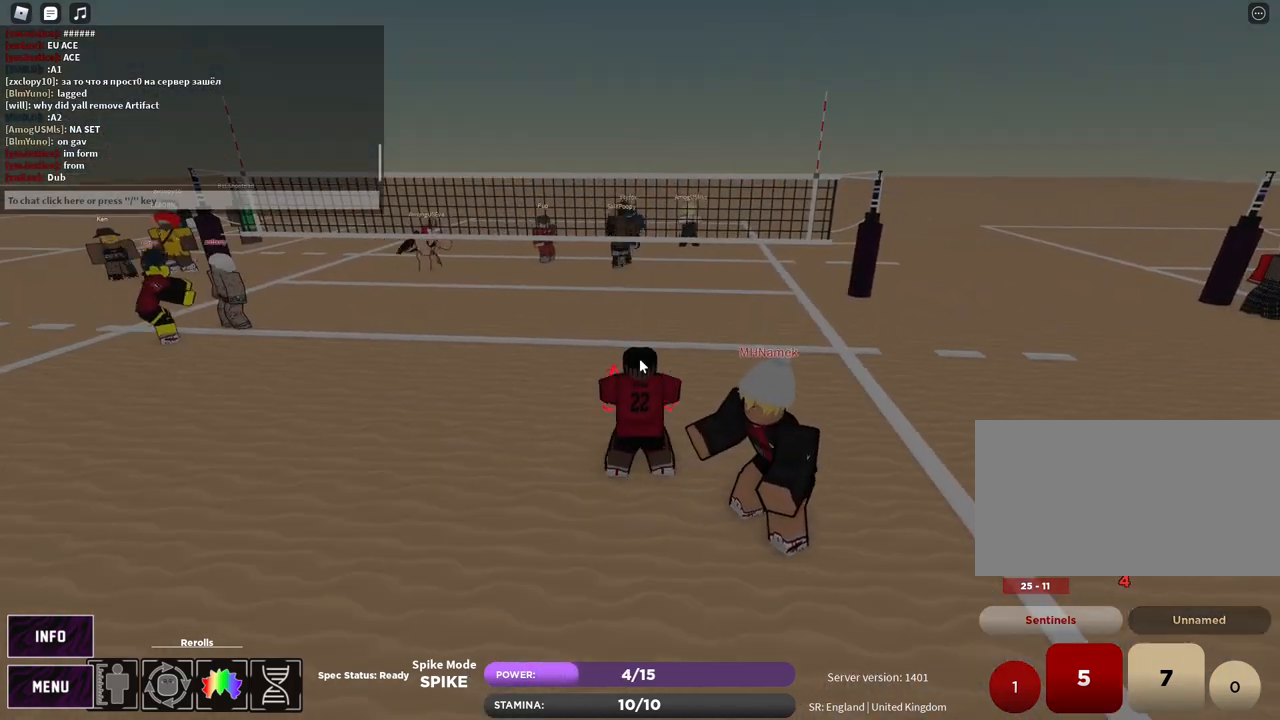
{"keys": ["d"], "mouse": ["right"], "events": [[150, "s", "down"], [167, "a", "down"], [267, "d", "down"], [300, "a", "up"], [350, "mouse_right", "down"], [367, "s", "up"], [450, "shift", "down"], [500, "shift", "up"]]}
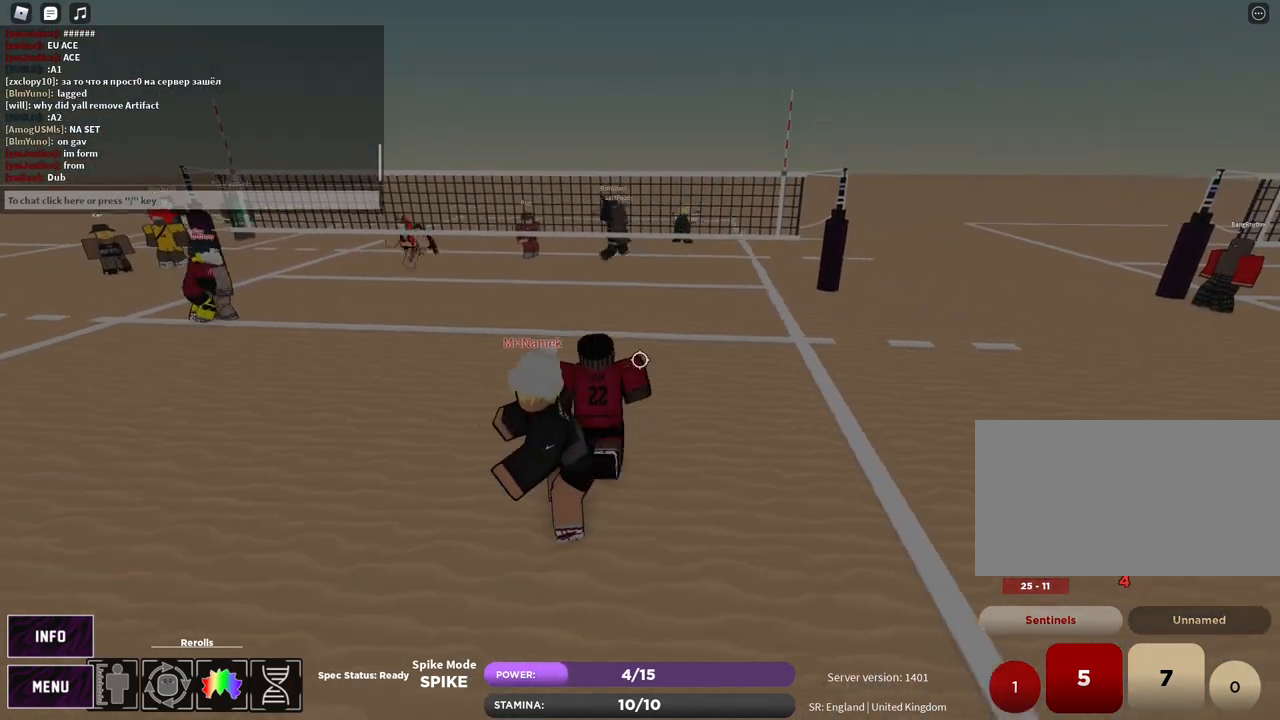
{"keys": [], "mouse": [], "events": [[67, "mouse_right", "up"], [83, "shift", "down"], [167, "shift", "up"], [333, "d", "up"], [383, "shift", "down"], [450, "shift", "up"]]}
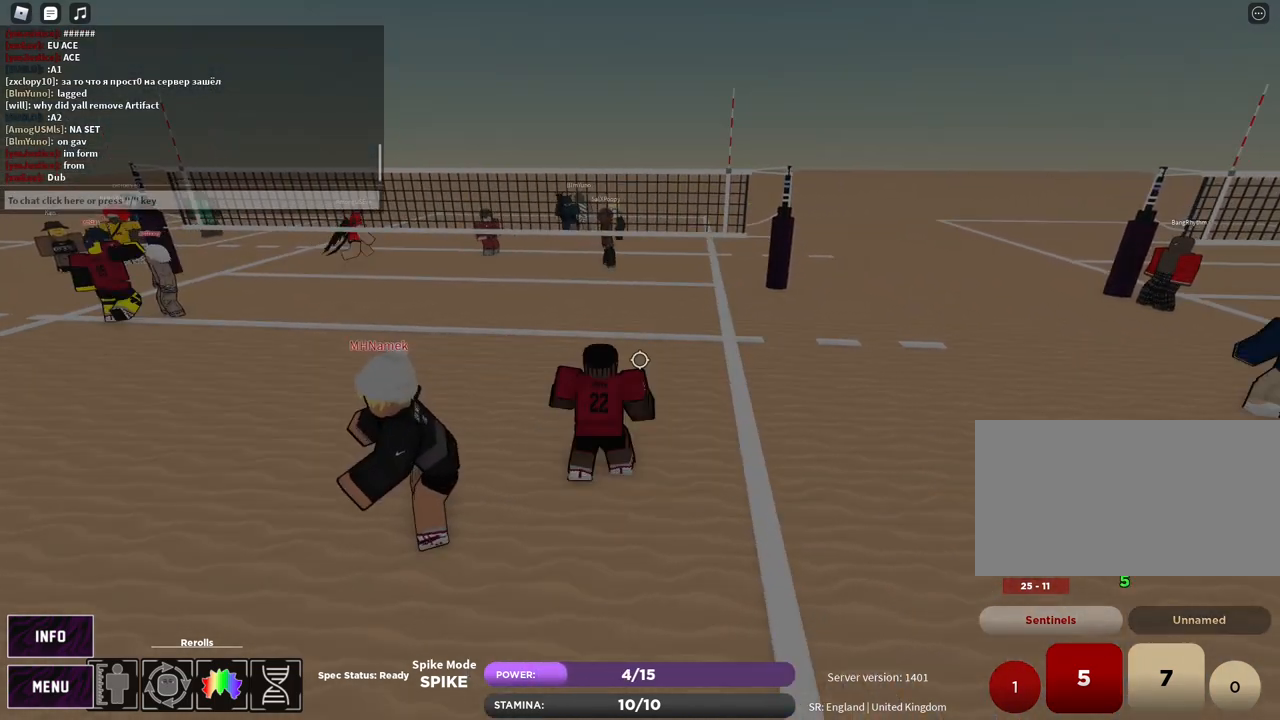
{"keys": [], "mouse": [], "events": [[33, "shift", "down"], [100, "shift", "up"], [333, "mouse_left", "down"], [433, "mouse_left", "up"]]}
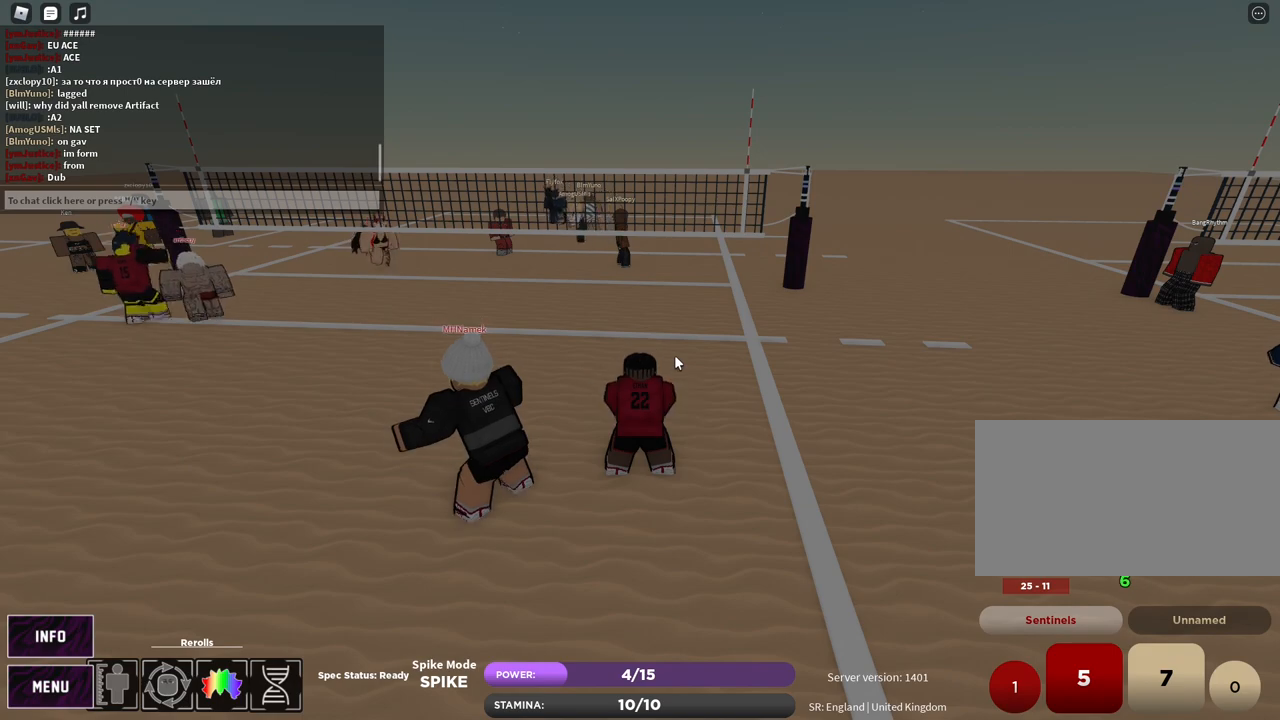
{"keys": [], "mouse": [], "events": [[117, "shift", "down"], [167, "shift", "up"], [267, "shift", "down"], [317, "shift", "up"]]}